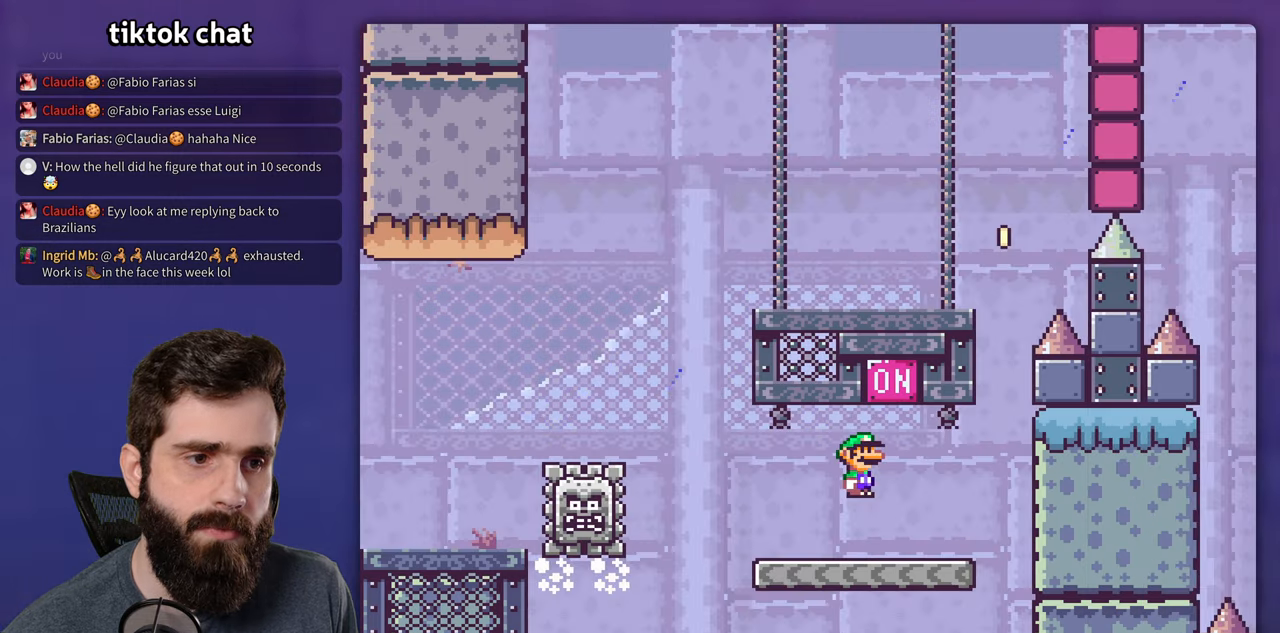
Gameplay with a controller (Nintendo layout); each line is a JSON object with the inputs held at the frame after it. "events" lists button and stick changes between this image and that frame as [ms after this image, input, new state], when the widget could be followed in between. Not read: A B DPAD_LEFT DPAD_RIGHT L3 R3.
{"buttons": ["X"], "events": [[133, "Y", "up"], [183, "X", "down"]]}
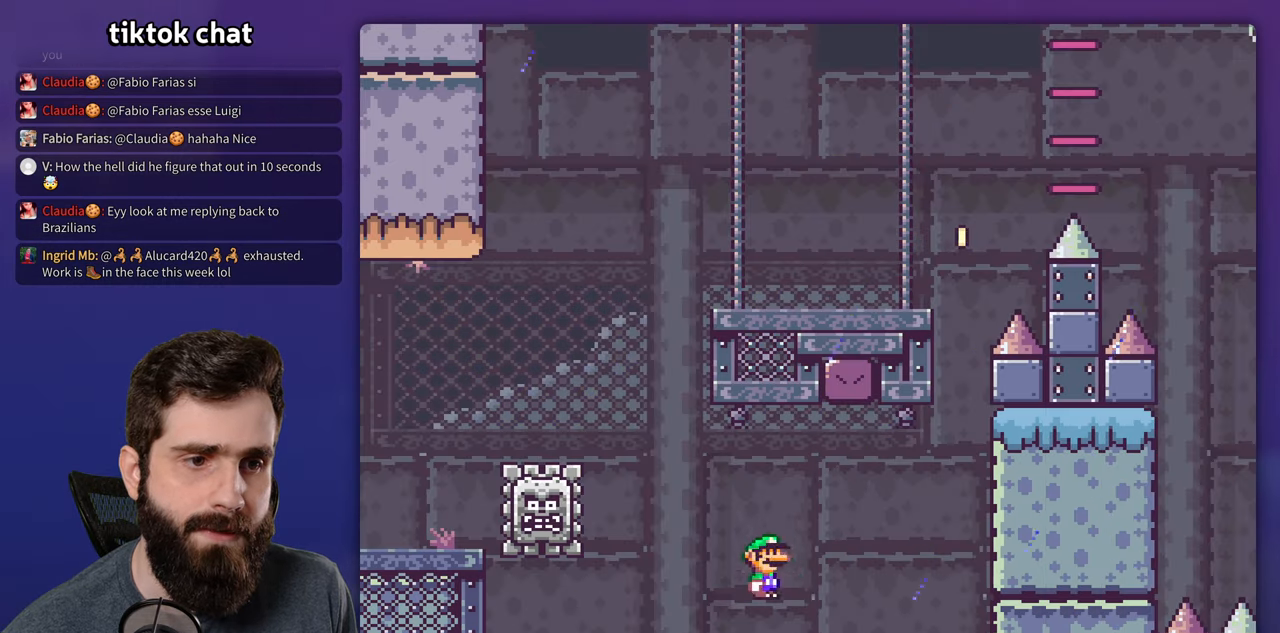
{"buttons": ["X"], "events": []}
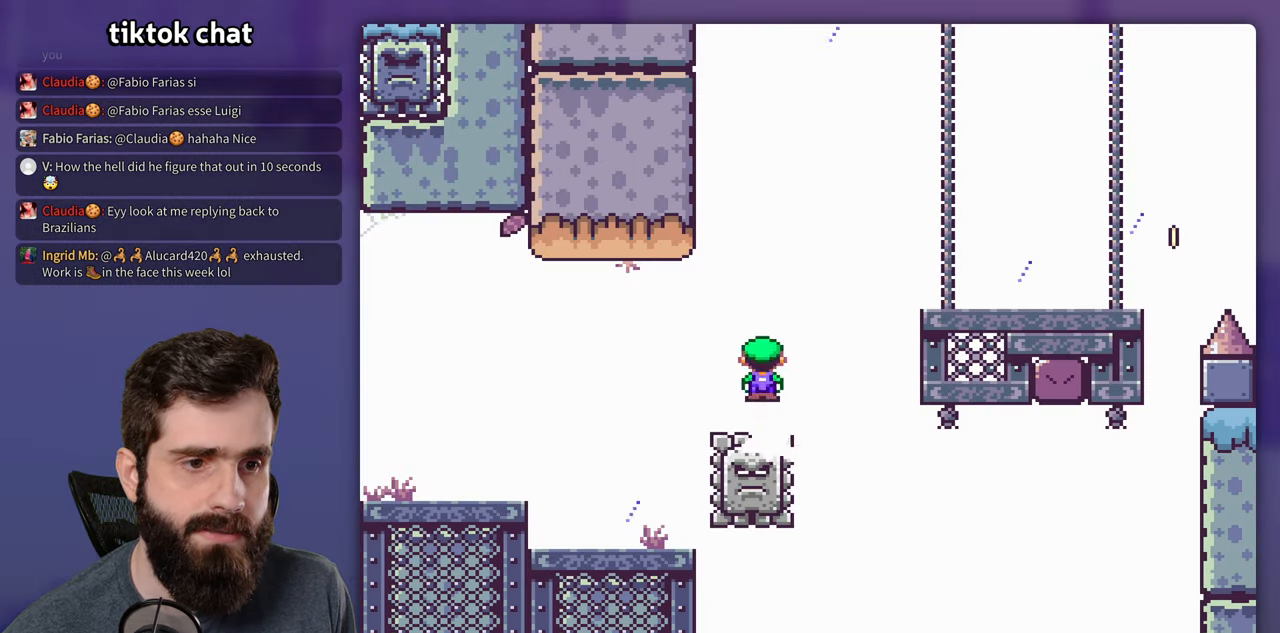
{"buttons": ["Y"], "events": [[417, "X", "up"], [417, "Y", "down"]]}
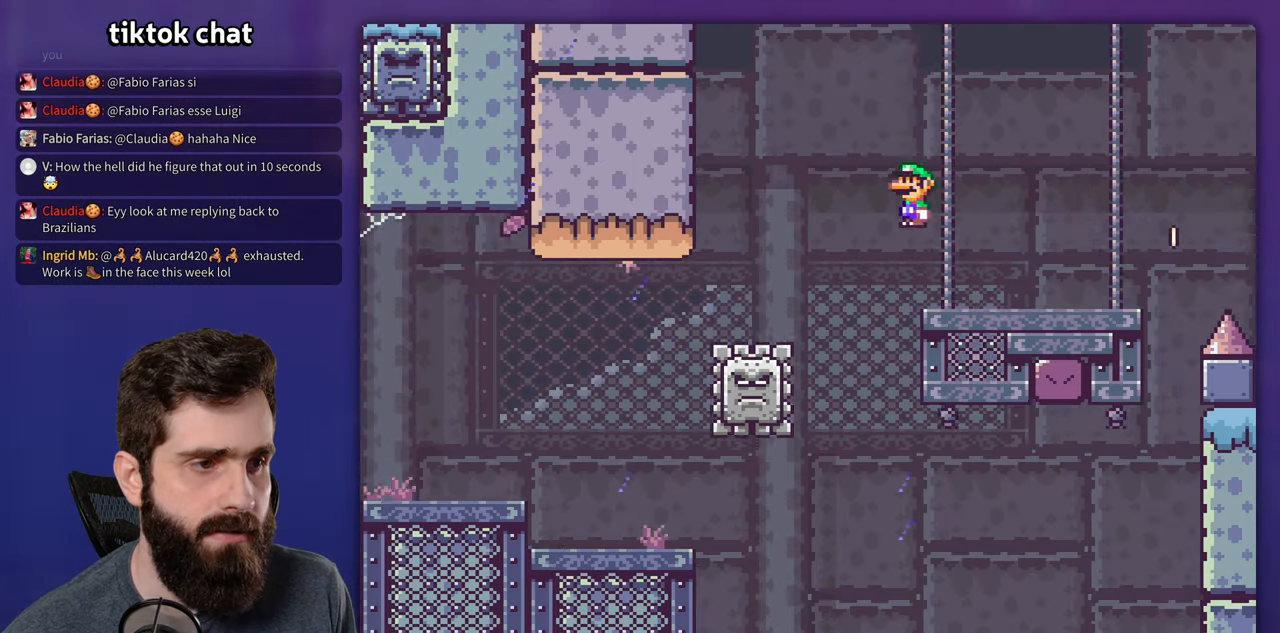
{"buttons": ["Y"], "events": []}
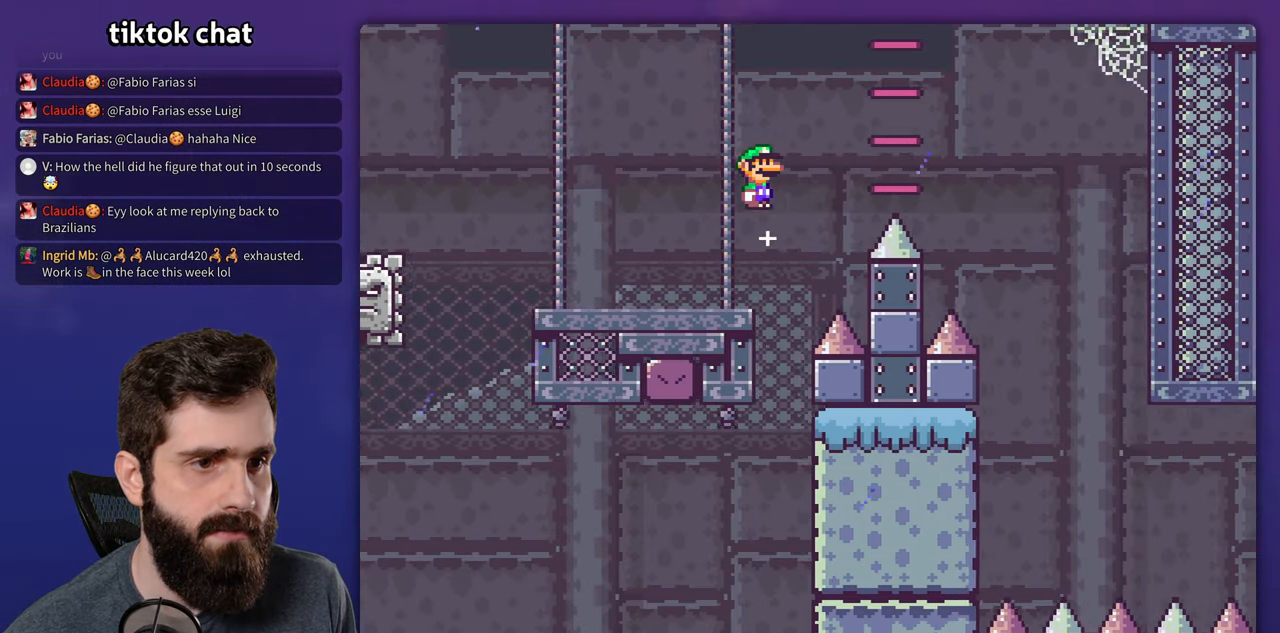
{"buttons": ["Y"], "events": []}
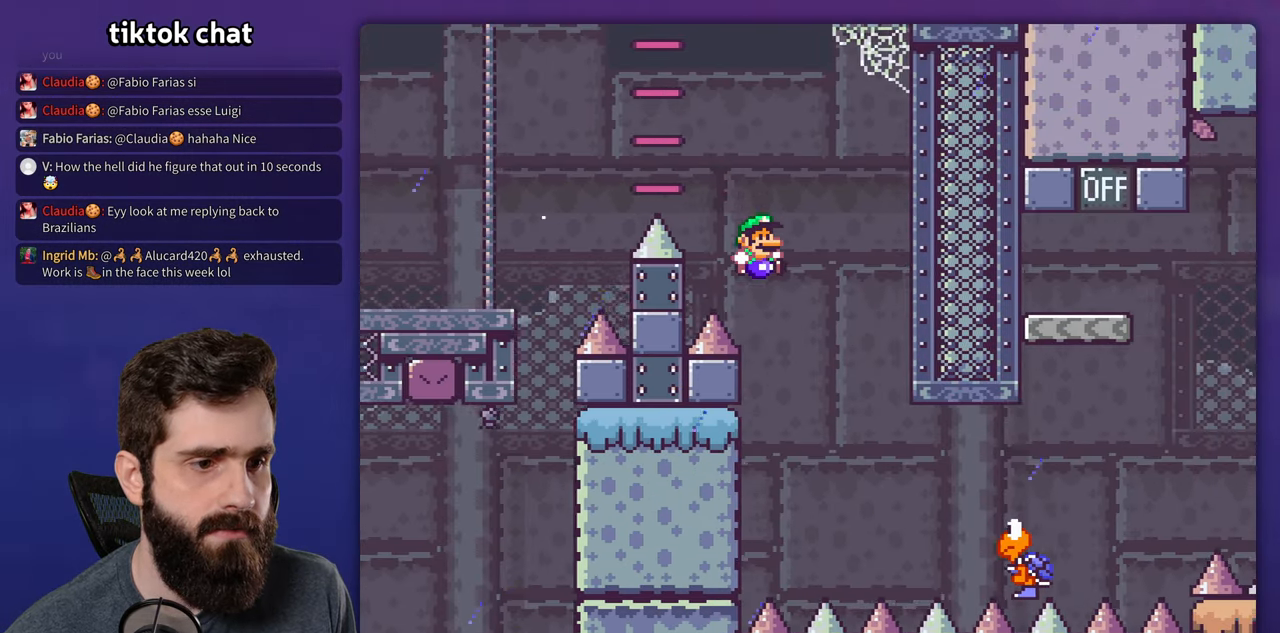
{"buttons": ["Y"], "events": []}
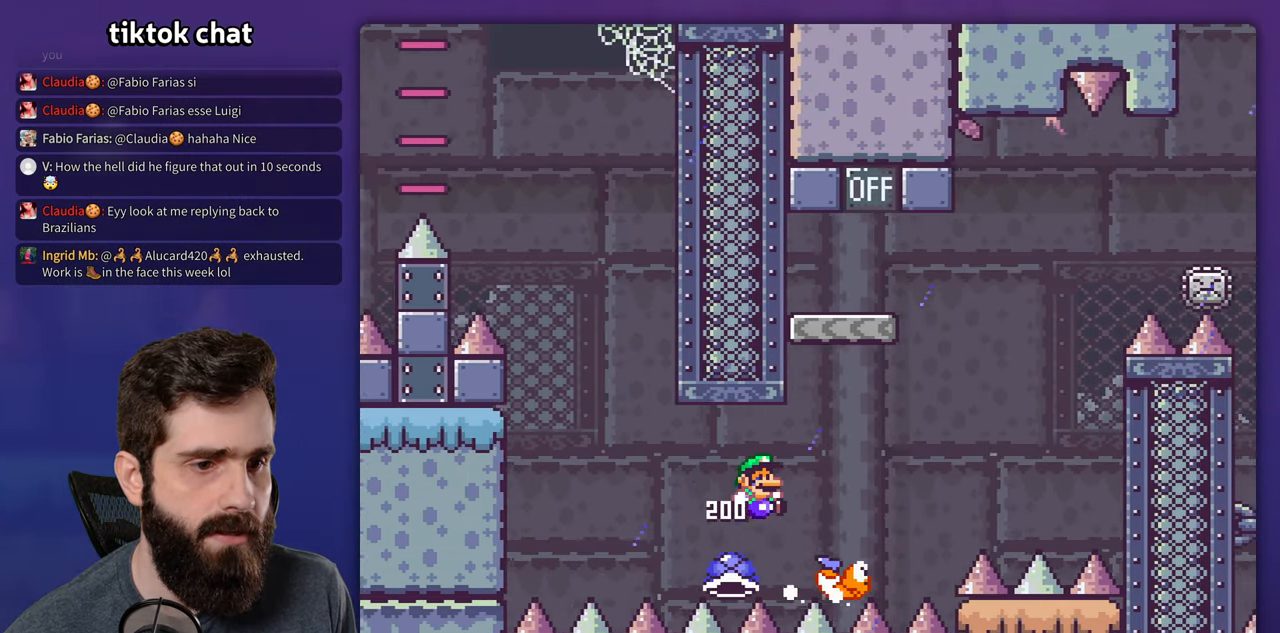
{"buttons": ["Y"], "events": [[300, "DPAD_DOWN", "down"], [317, "DPAD_DOWN", "up"]]}
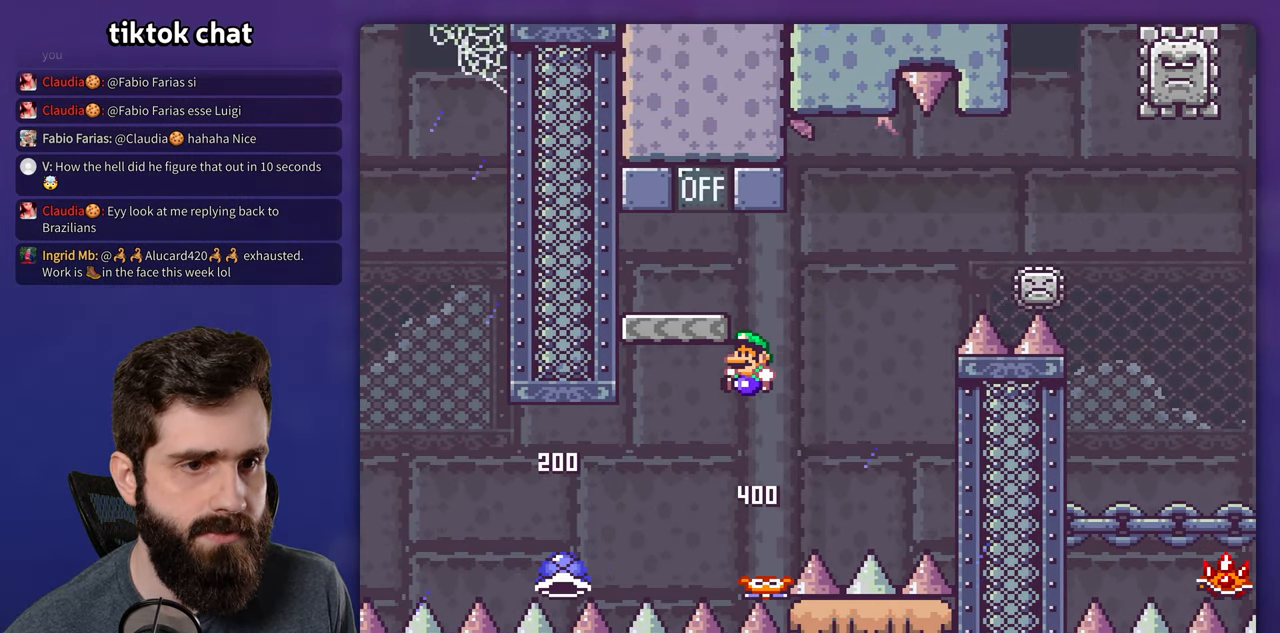
{"buttons": [], "events": [[367, "DPAD_UP", "down"], [383, "DPAD_UP", "up"], [500, "Y", "up"]]}
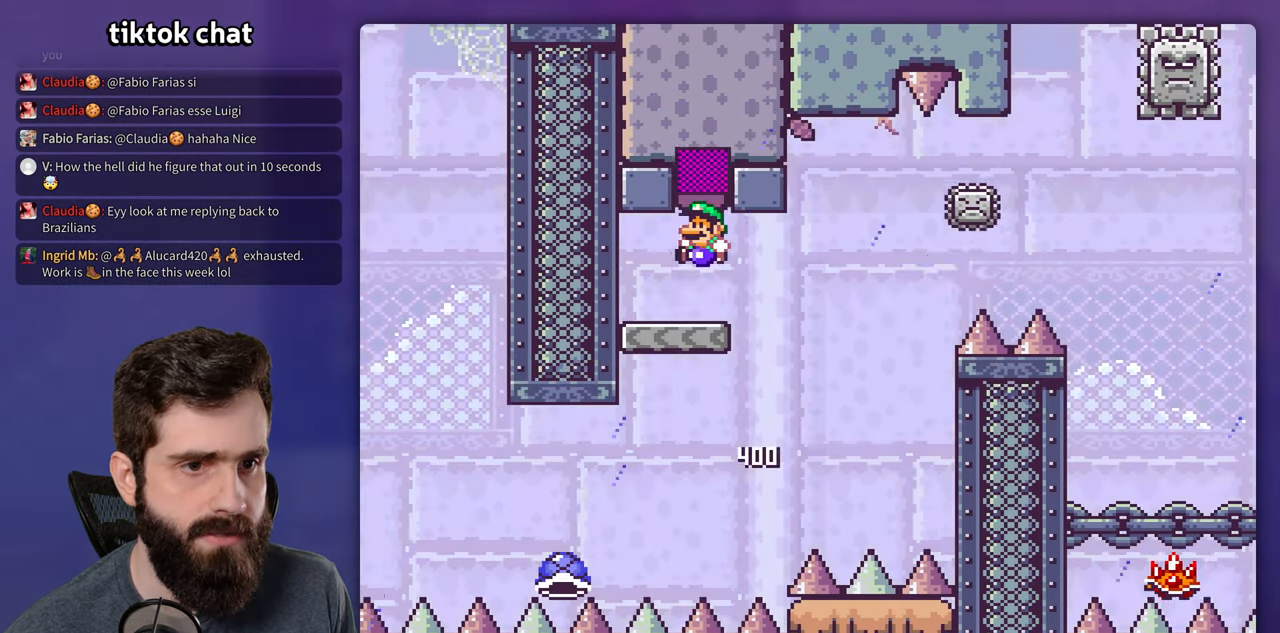
{"buttons": ["X"], "events": [[50, "X", "down"]]}
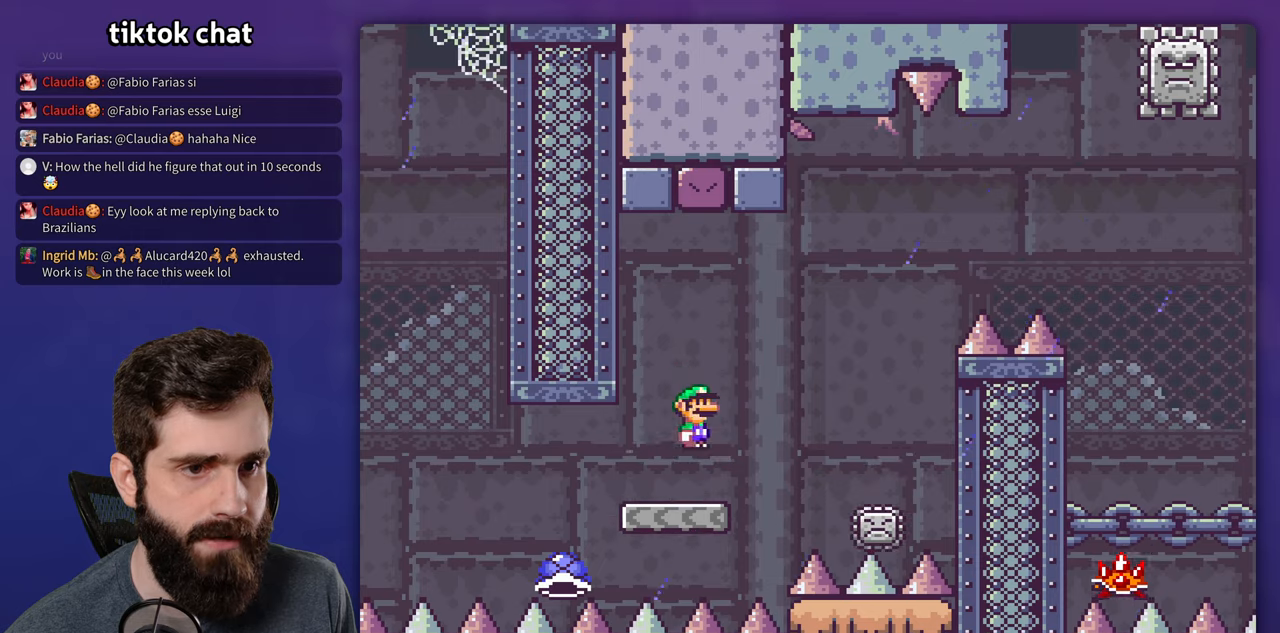
{"buttons": ["X"], "events": []}
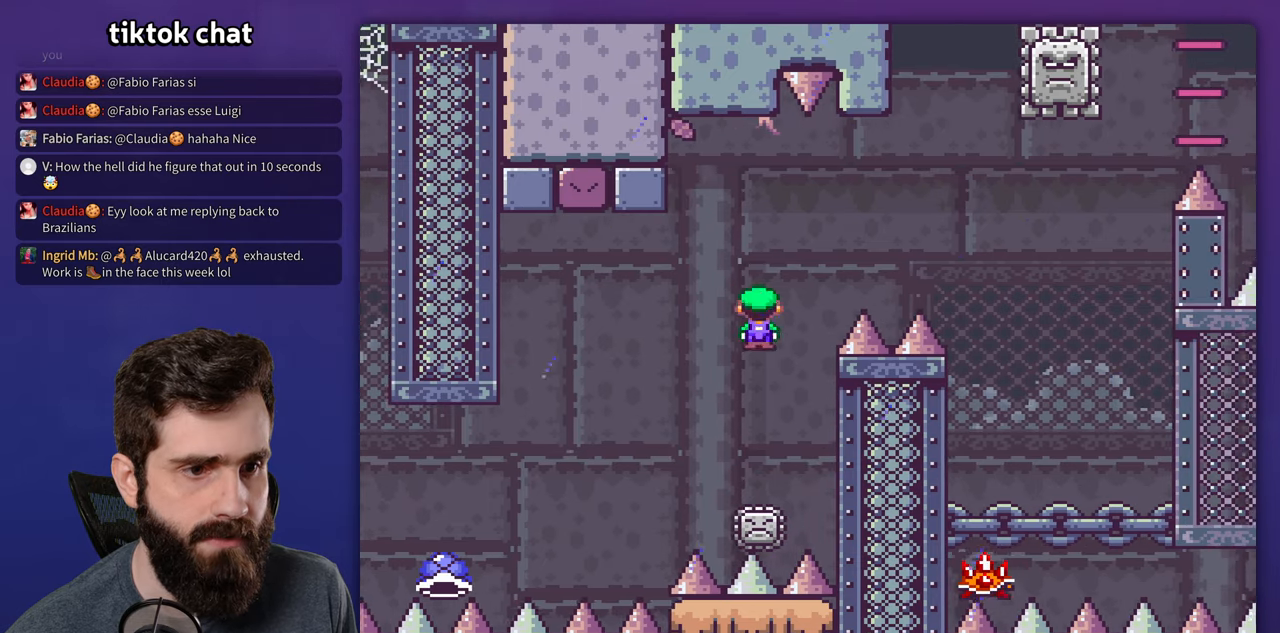
{"buttons": ["X"], "events": []}
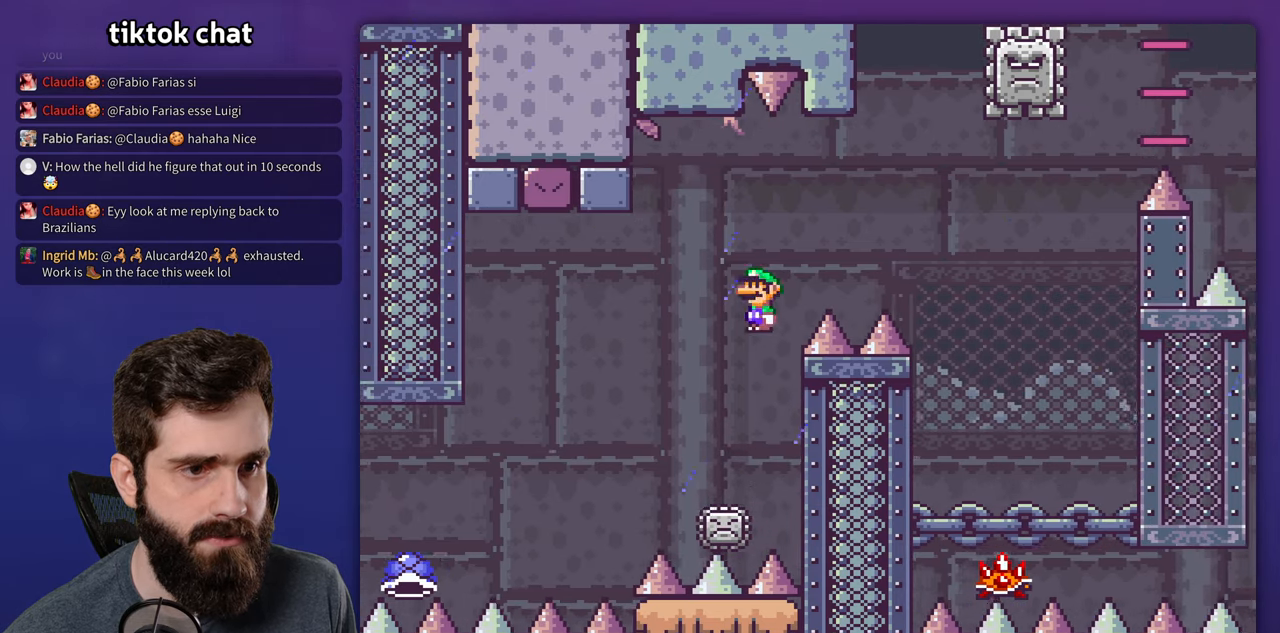
{"buttons": ["X"], "events": []}
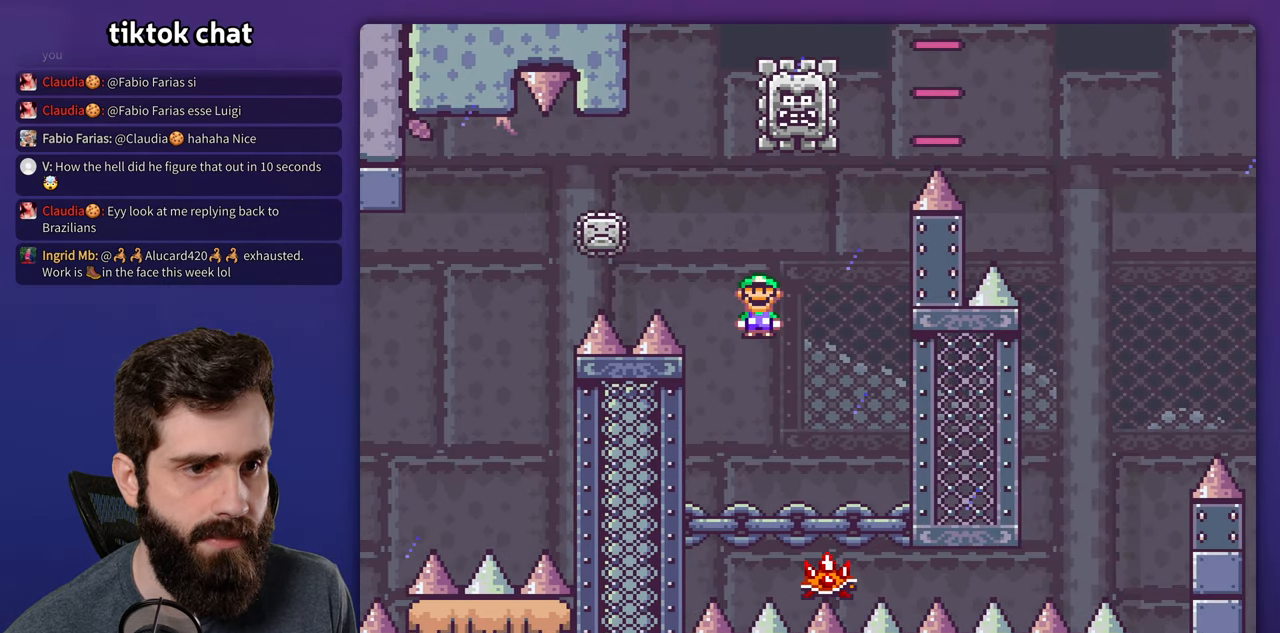
{"buttons": ["X"], "events": []}
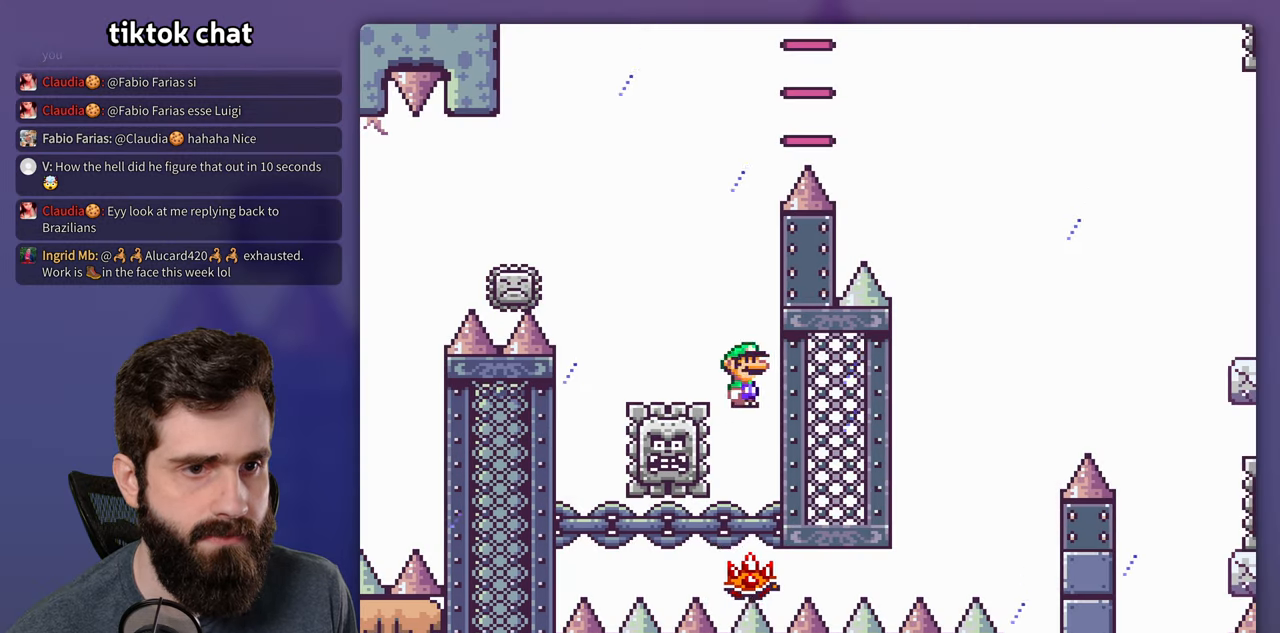
{"buttons": ["X"], "events": []}
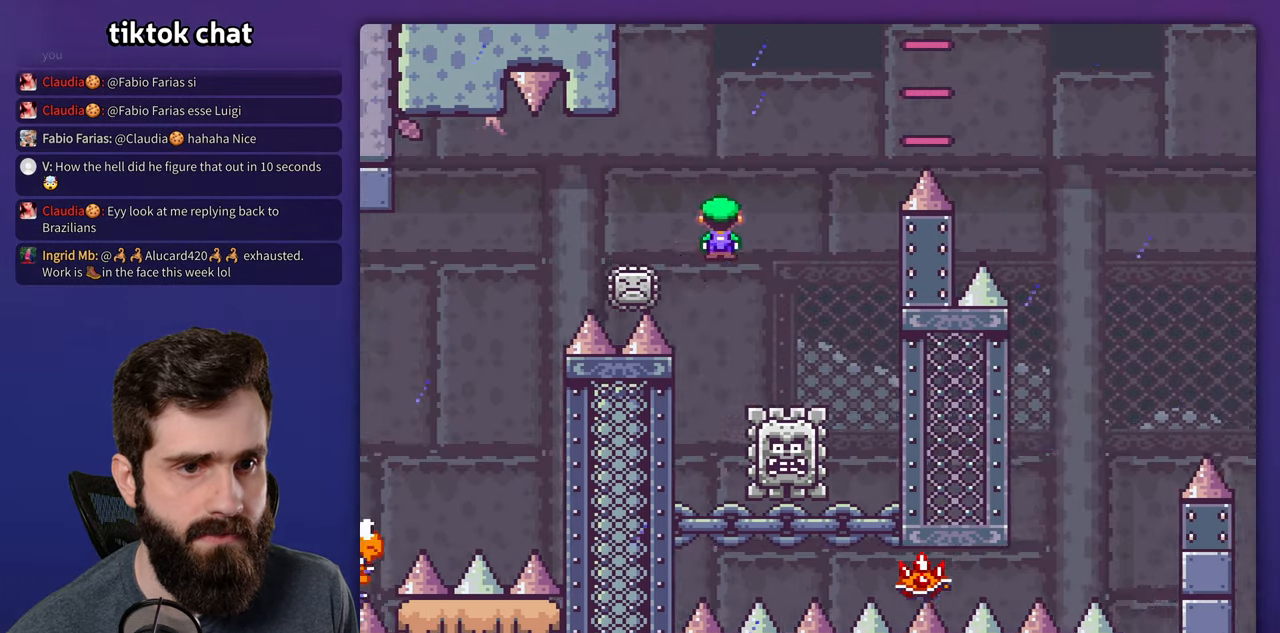
{"buttons": ["X"], "events": []}
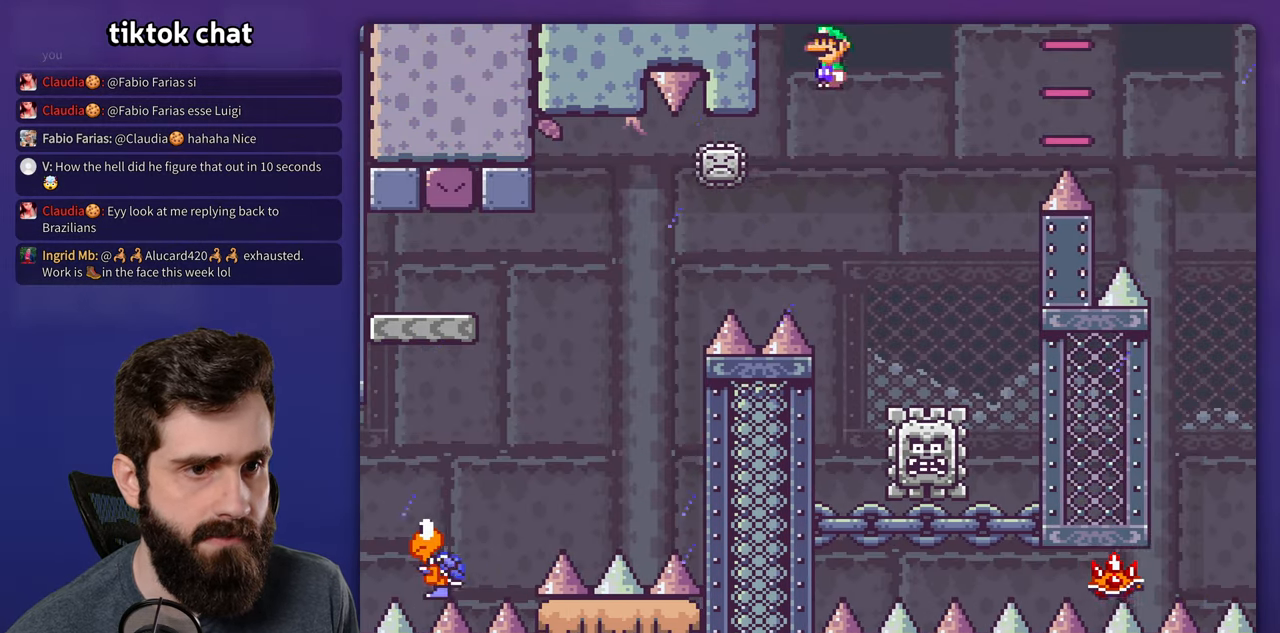
{"buttons": ["X"], "events": []}
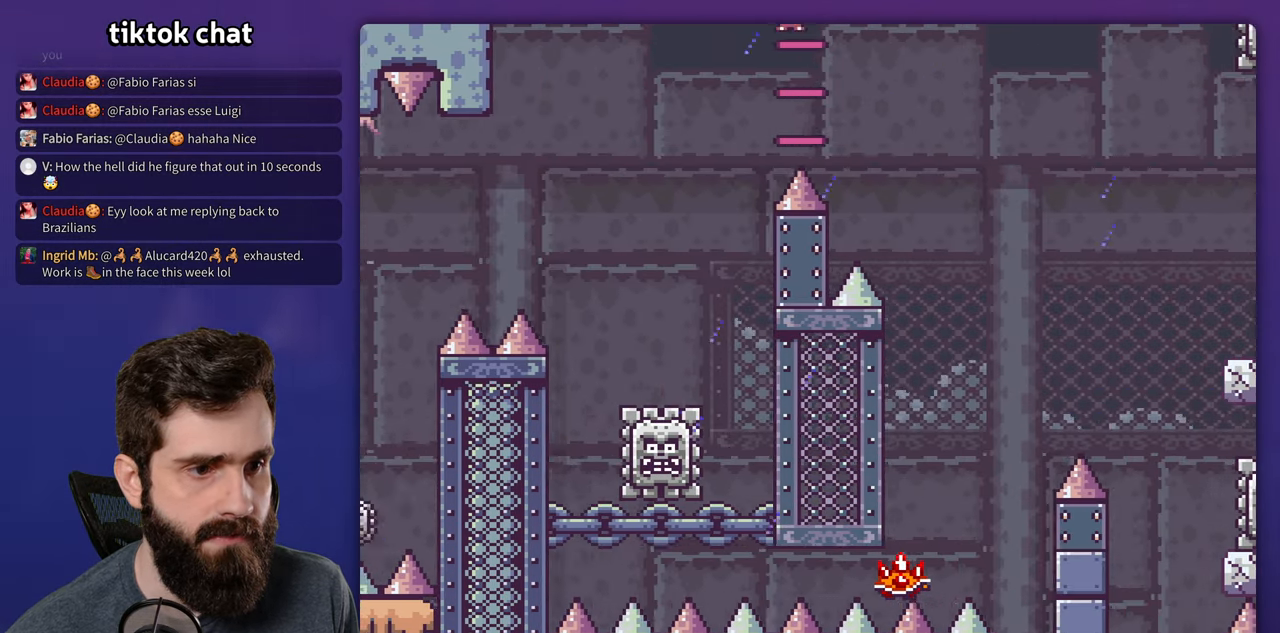
{"buttons": ["X"], "events": []}
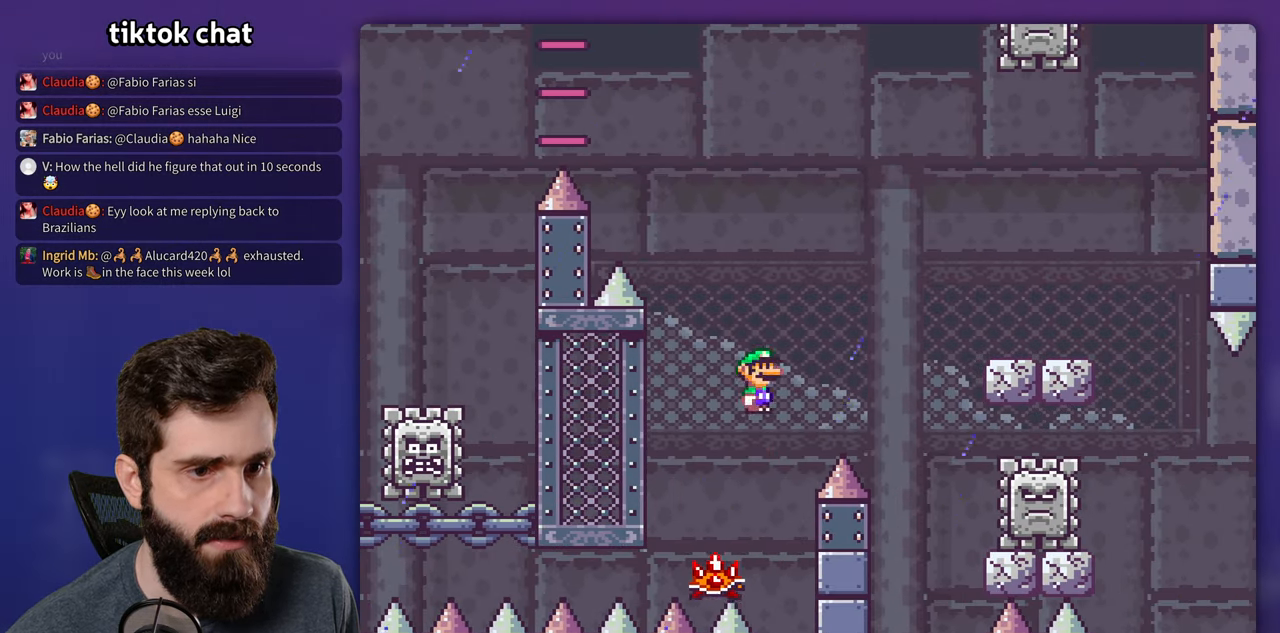
{"buttons": ["X"], "events": []}
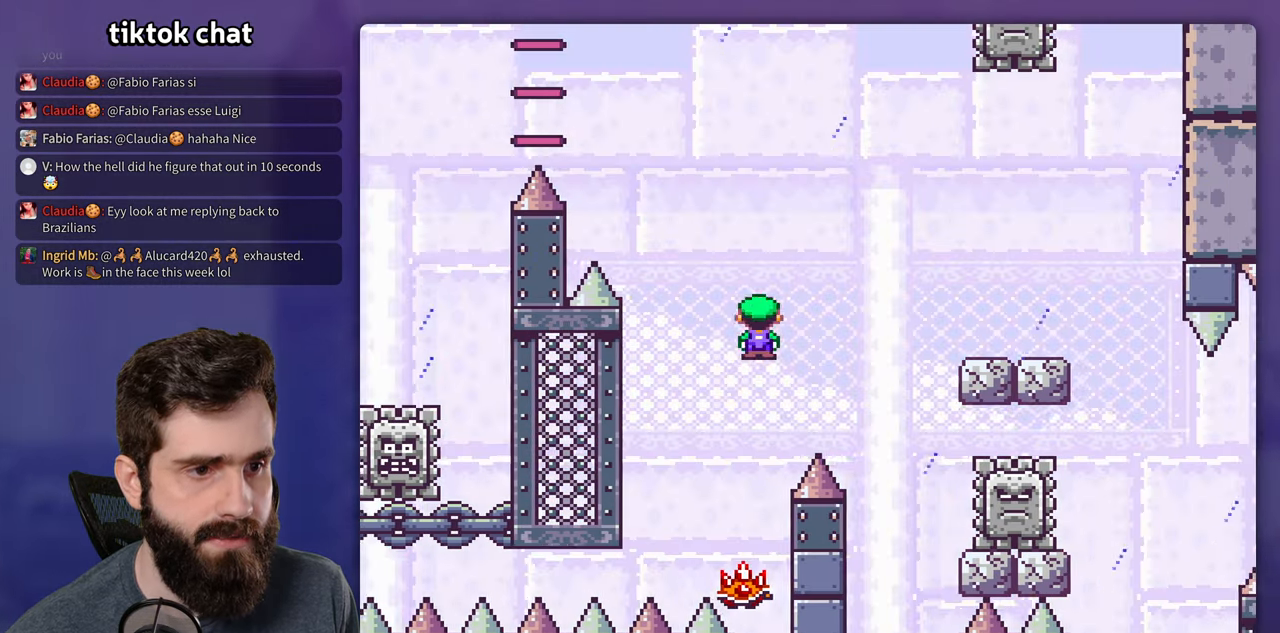
{"buttons": ["X"], "events": []}
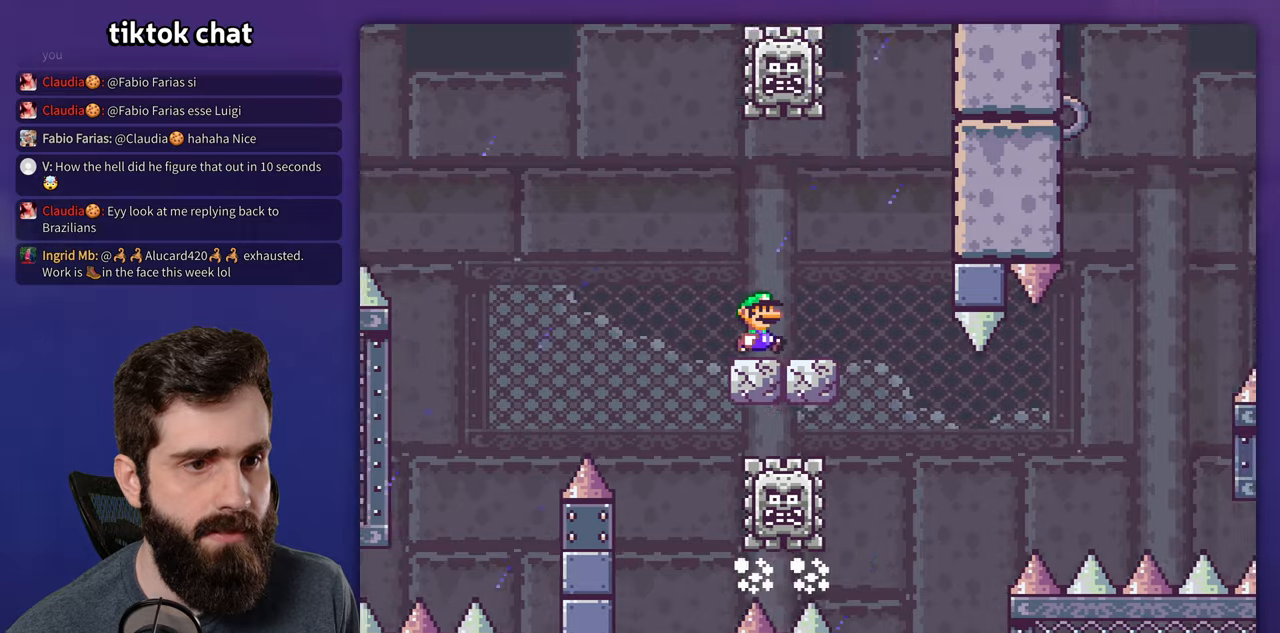
{"buttons": ["X"], "events": []}
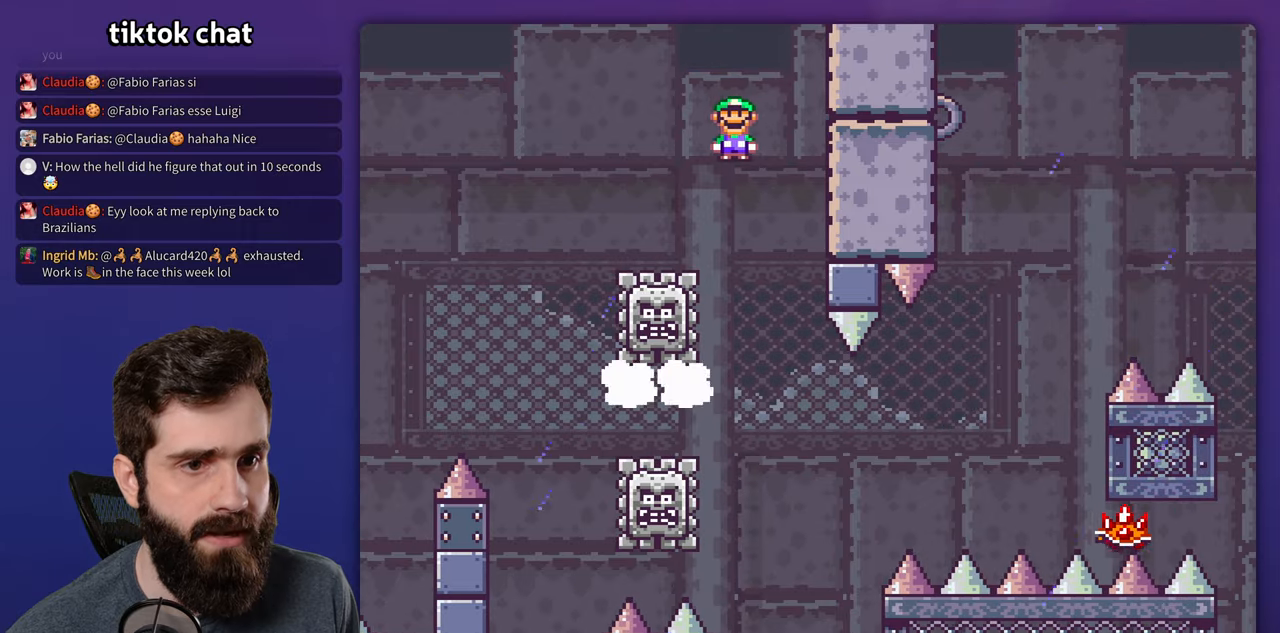
{"buttons": ["X"], "events": []}
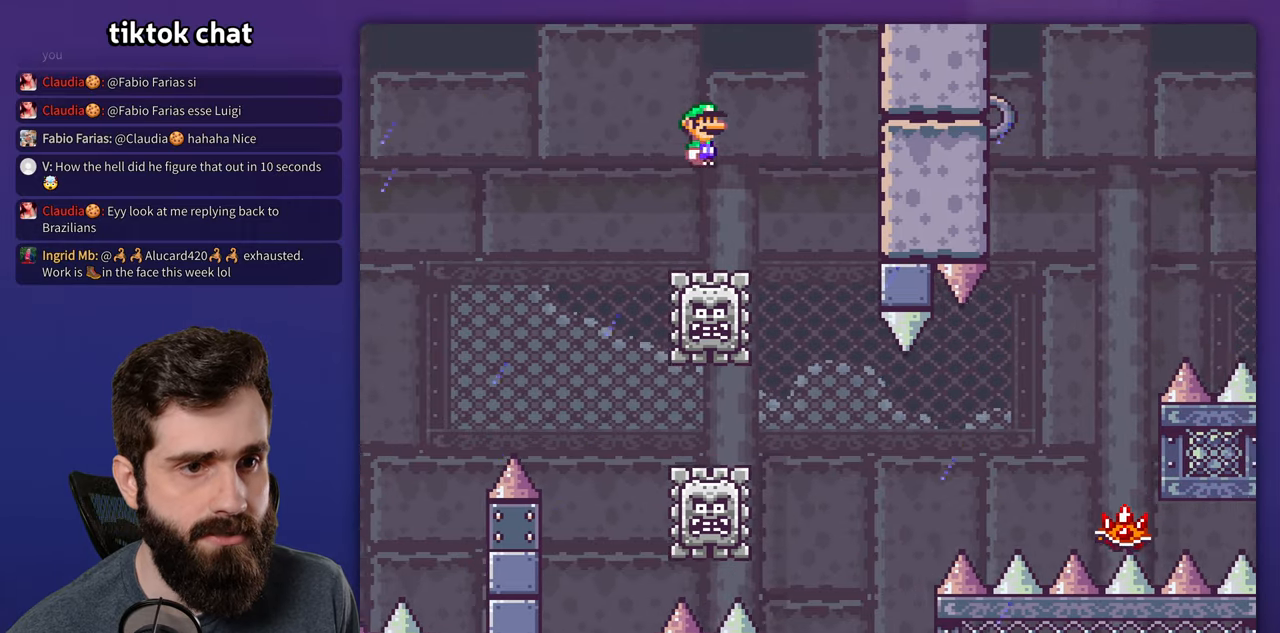
{"buttons": ["X"], "events": []}
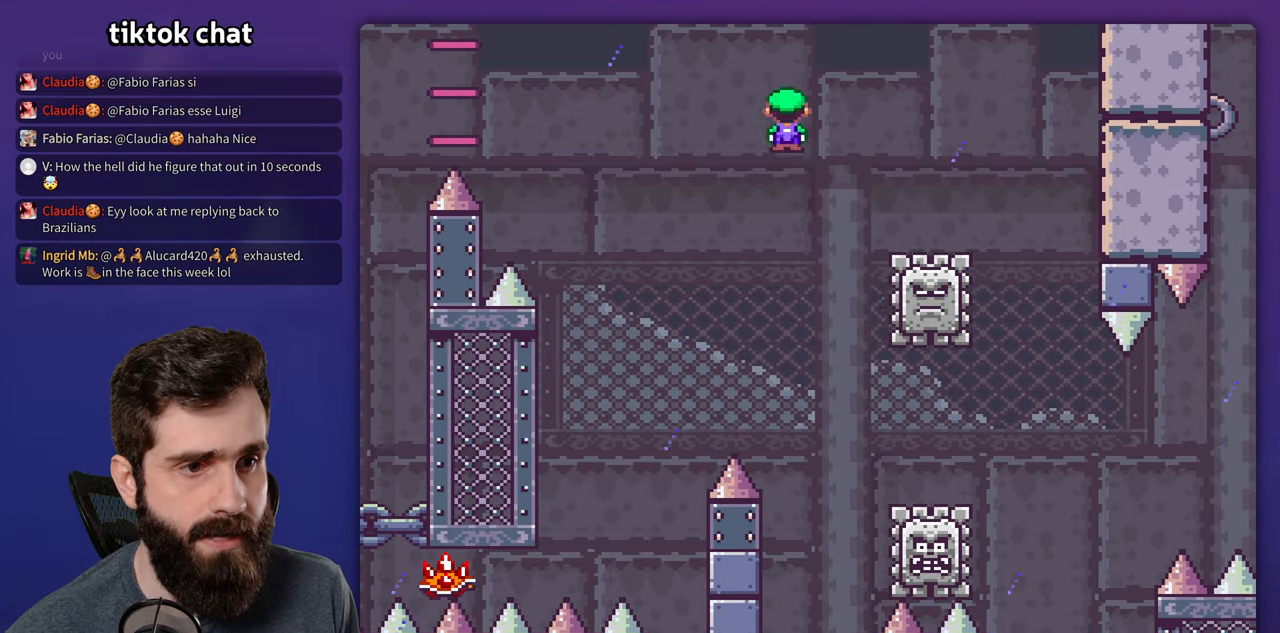
{"buttons": ["X"], "events": []}
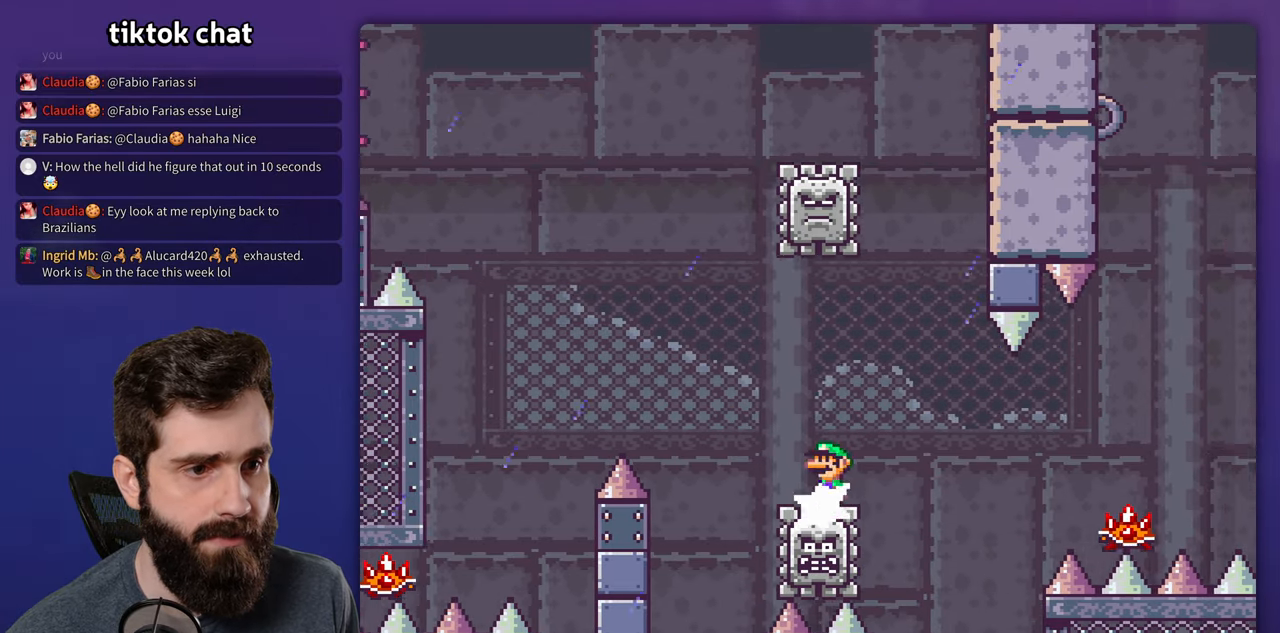
{"buttons": ["X"], "events": []}
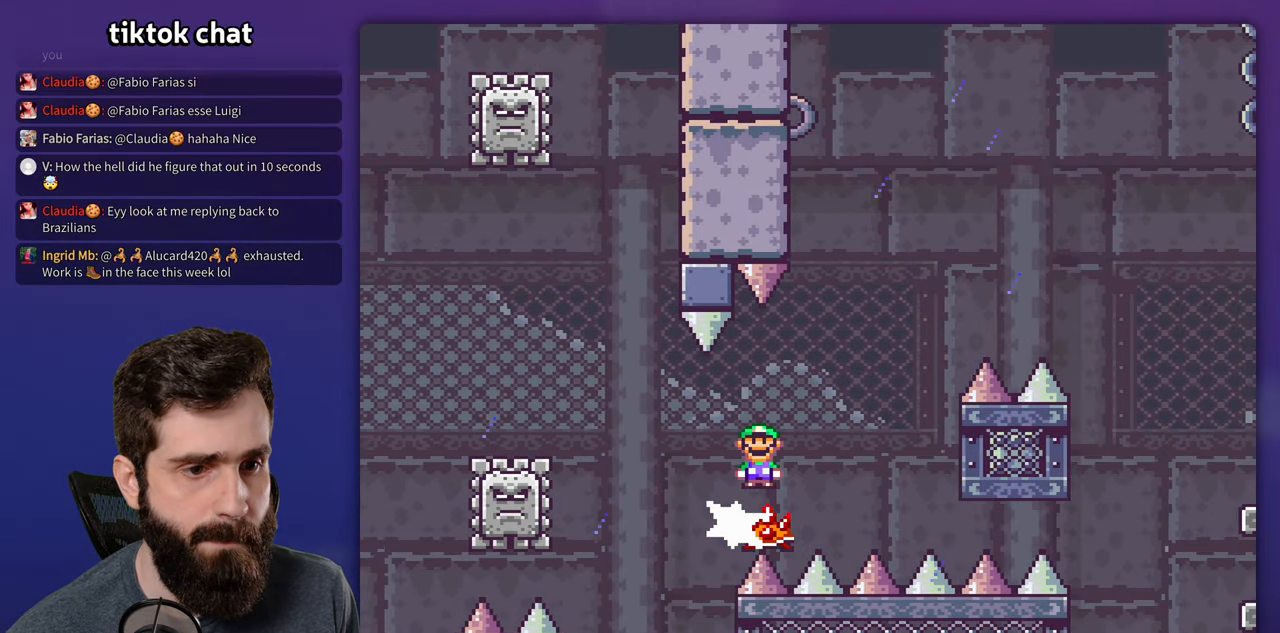
{"buttons": ["X"], "events": []}
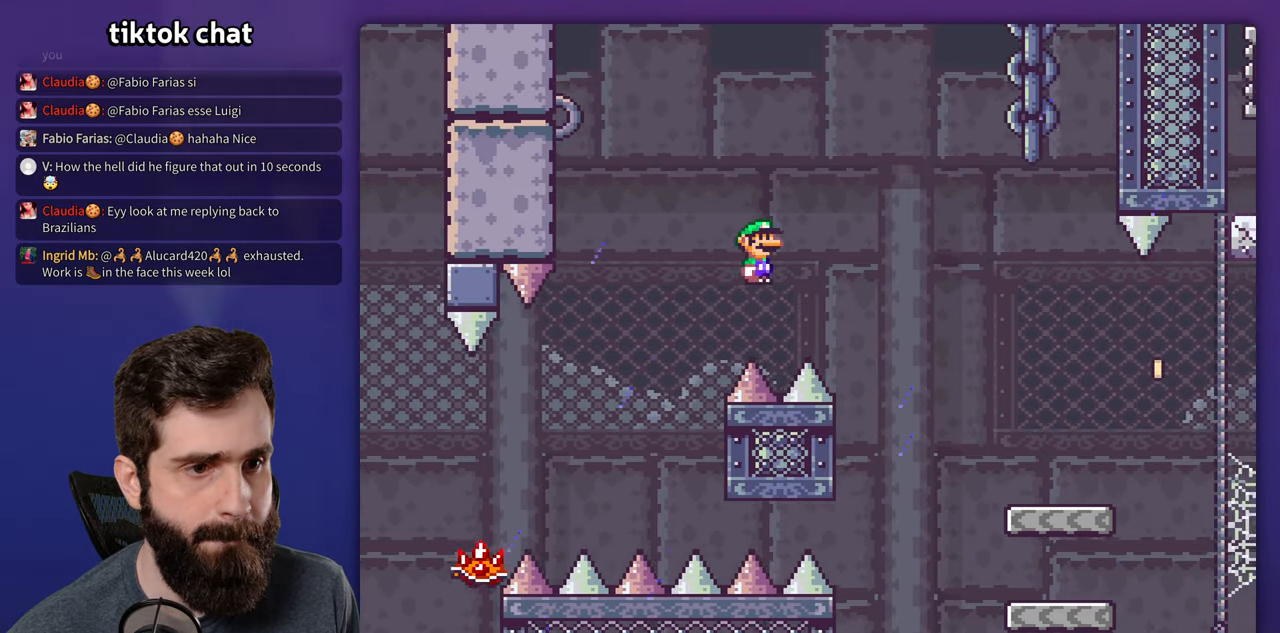
{"buttons": ["Y"], "events": [[400, "Y", "down"], [416, "X", "up"]]}
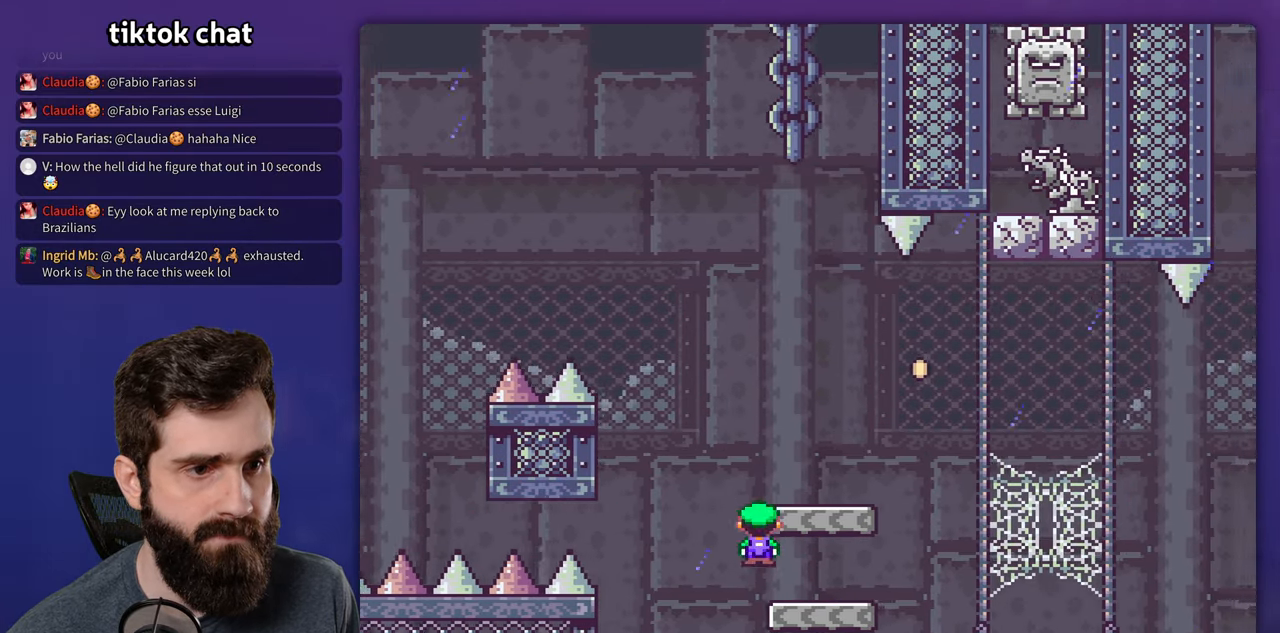
{"buttons": ["Y"], "events": [[316, "DPAD_DOWN", "down"], [366, "DPAD_DOWN", "up"]]}
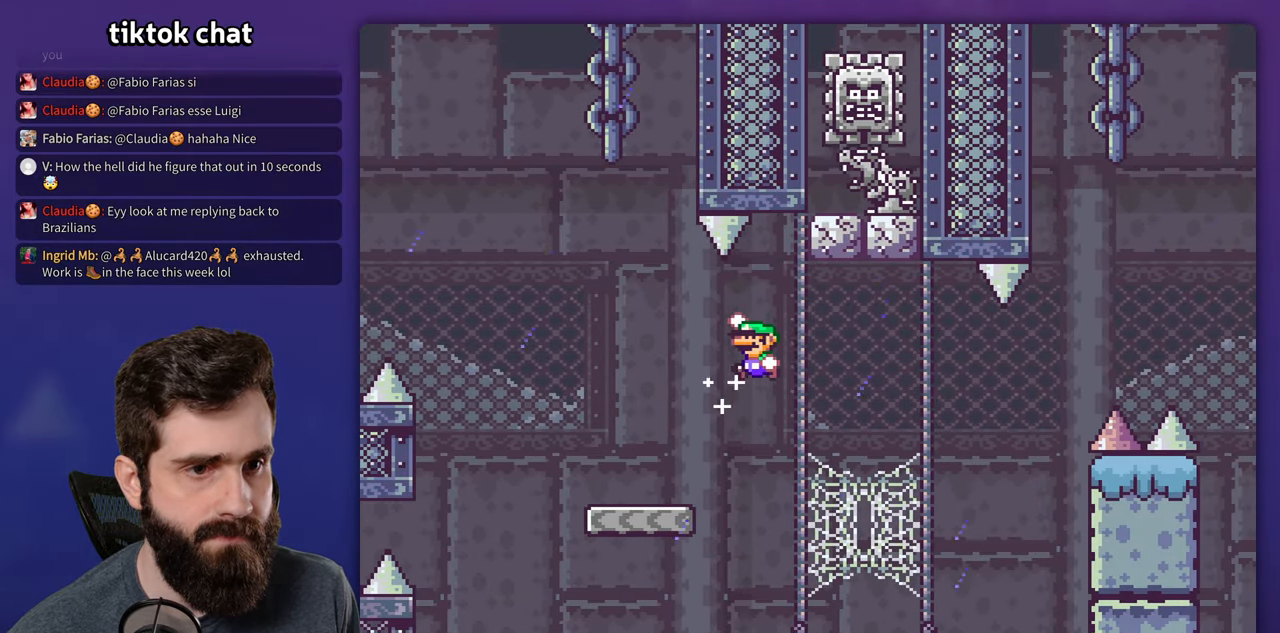
{"buttons": ["Y"], "events": []}
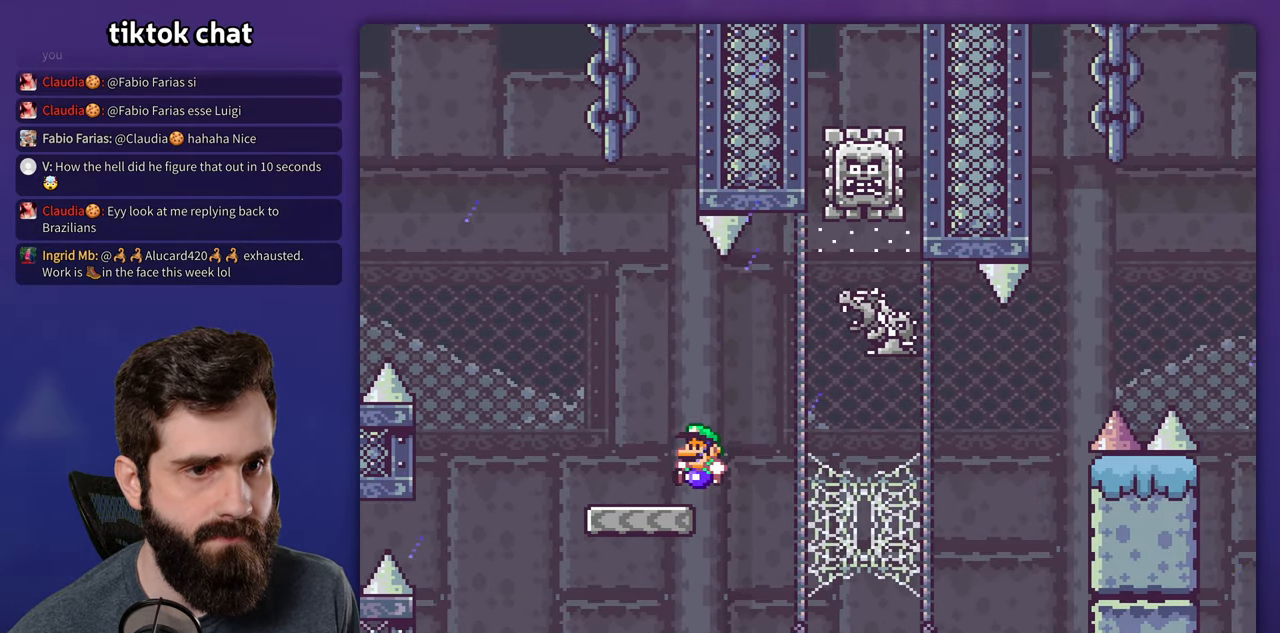
{"buttons": ["X"], "events": [[216, "Y", "up"], [266, "X", "down"]]}
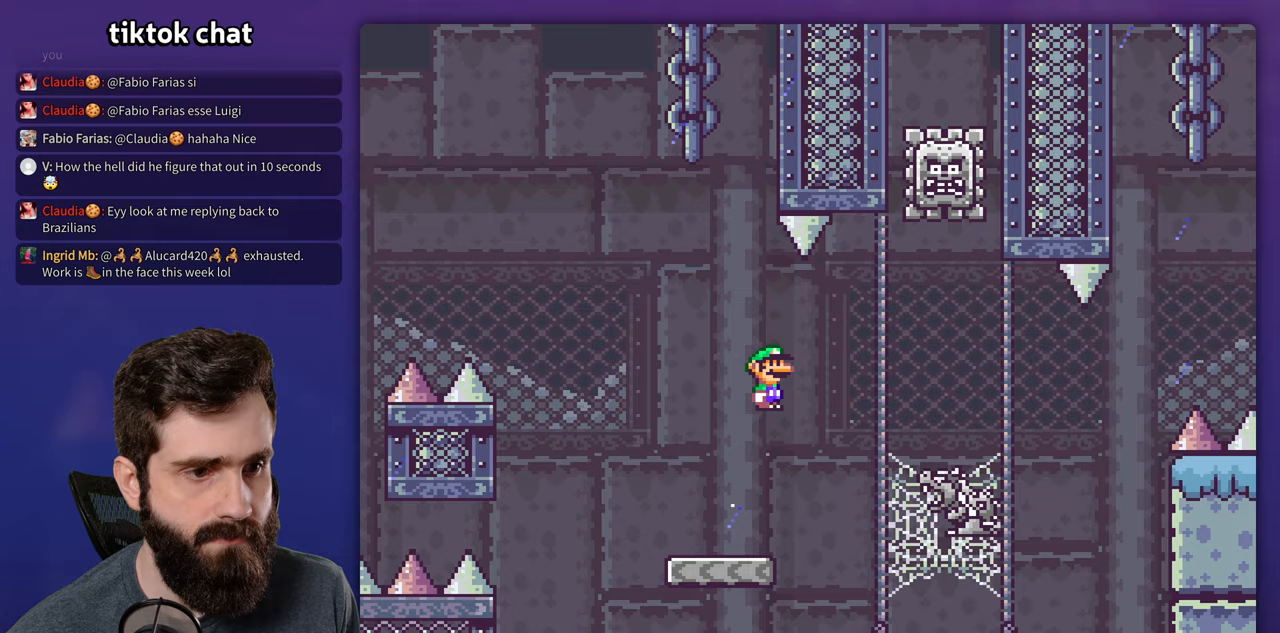
{"buttons": ["Y"], "events": [[217, "X", "up"], [217, "Y", "down"]]}
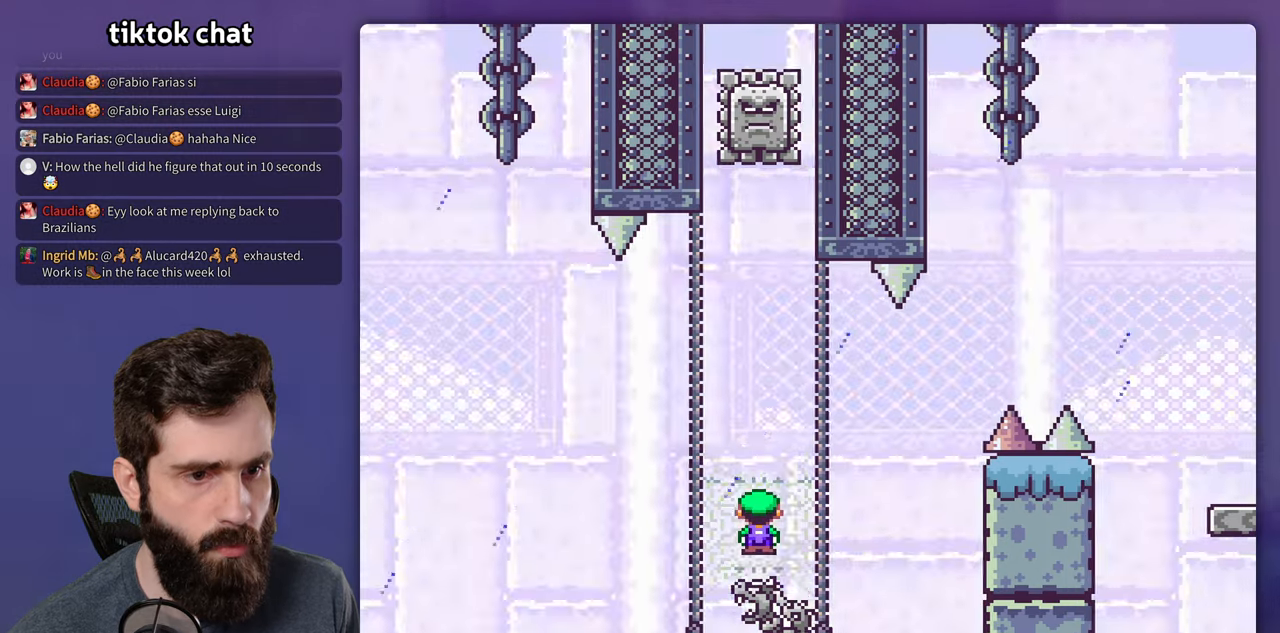
{"buttons": ["Y"], "events": []}